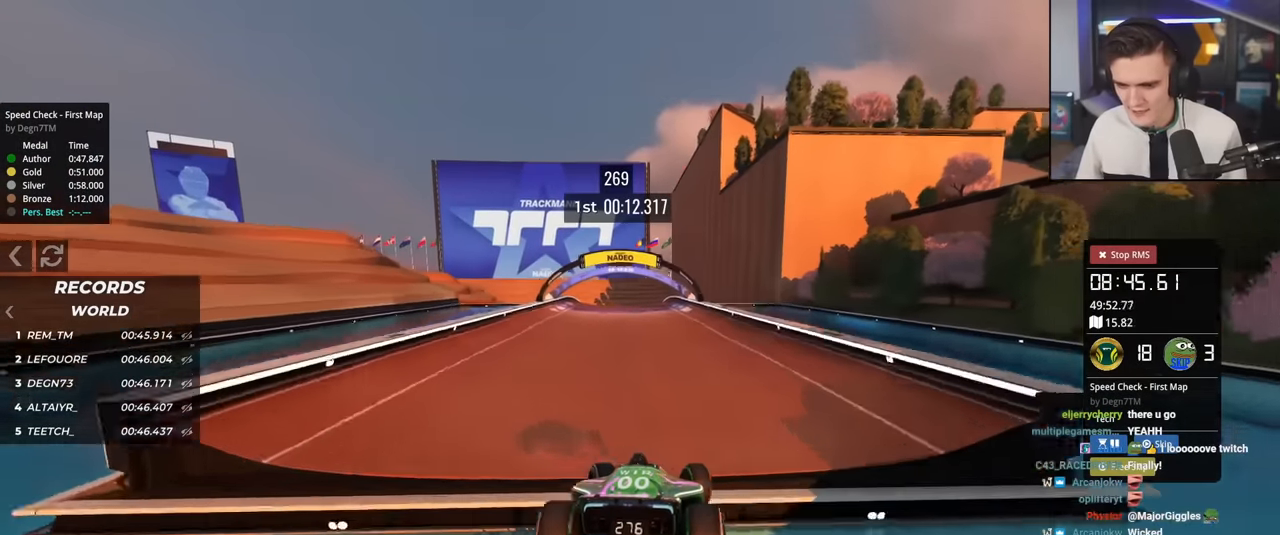
Gameplay with keyboard; each line is a JSON object with the keys held at the frame after it. "events" lists presses ("down") and releases ("up") of "brake", "down", "left", "right" and "up" between this image and that frame as [ms after this image, input, new state], when the widget could be followed in between. No other keys are recorded. Mouse input is not recorded. Key names are as the overlay labels them; some are game actions (e.g. jump) rather than physical keys.
{"keys": ["right", "up"], "events": [[284, "left", "up"], [468, "right", "down"]]}
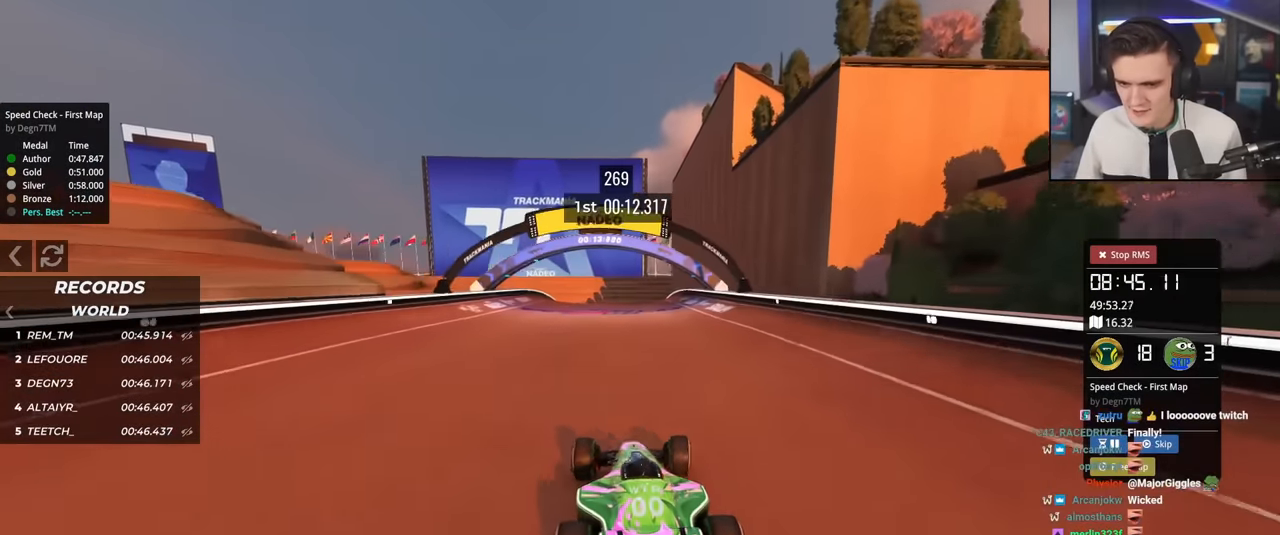
{"keys": ["right", "up"], "events": [[150, "right", "up"], [250, "left", "down"], [434, "left", "up"], [484, "right", "down"]]}
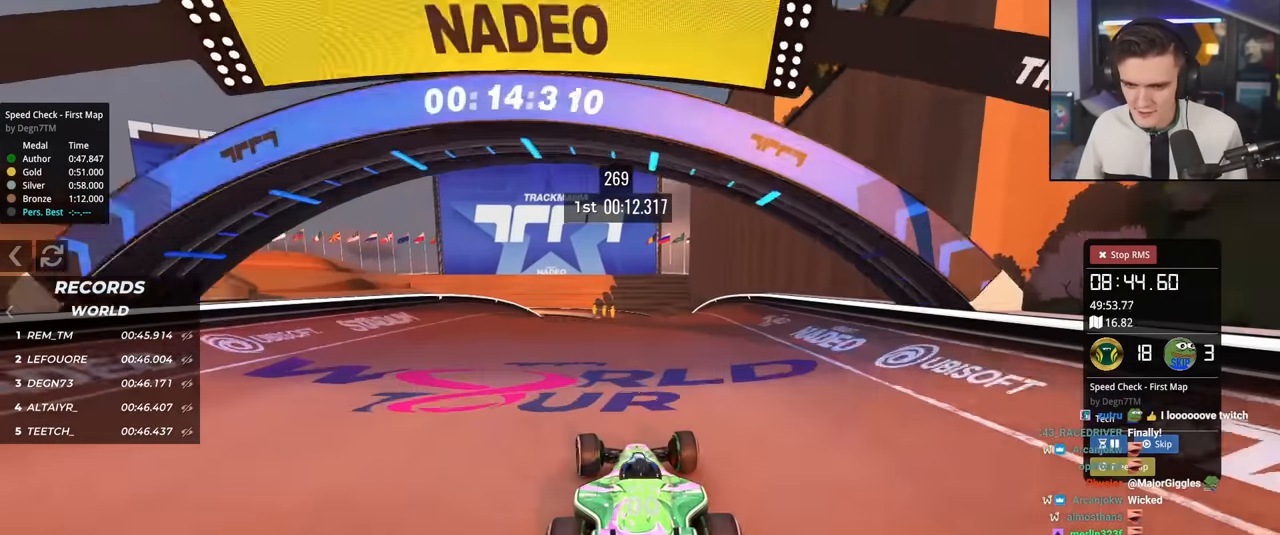
{"keys": ["up"], "events": [[117, "right", "up"]]}
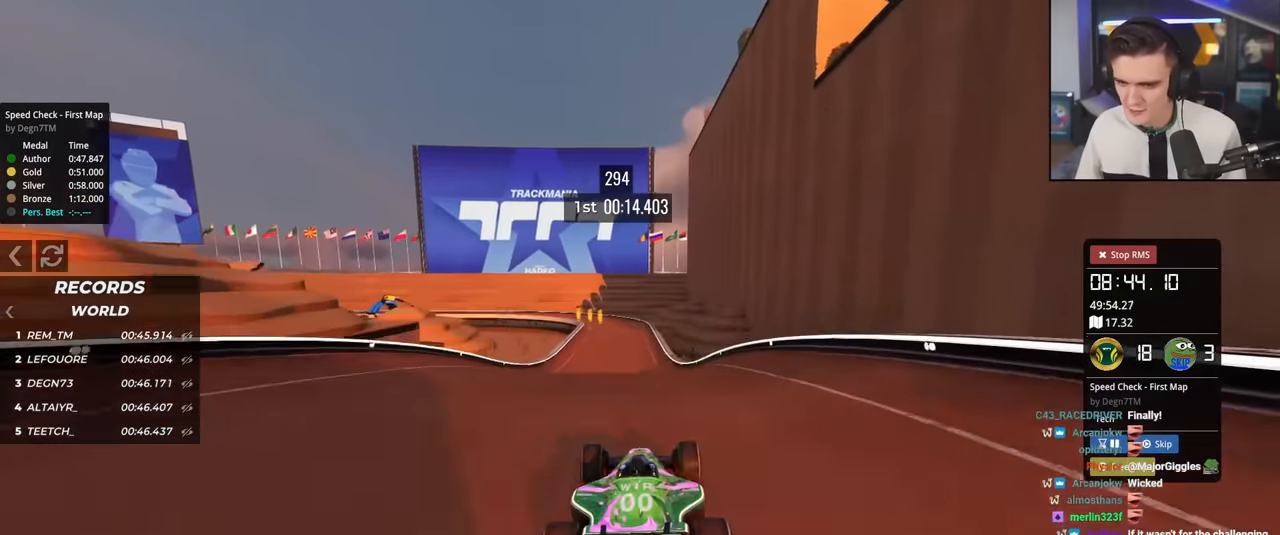
{"keys": ["up"], "events": [[183, "brake", "down"], [284, "brake", "up"]]}
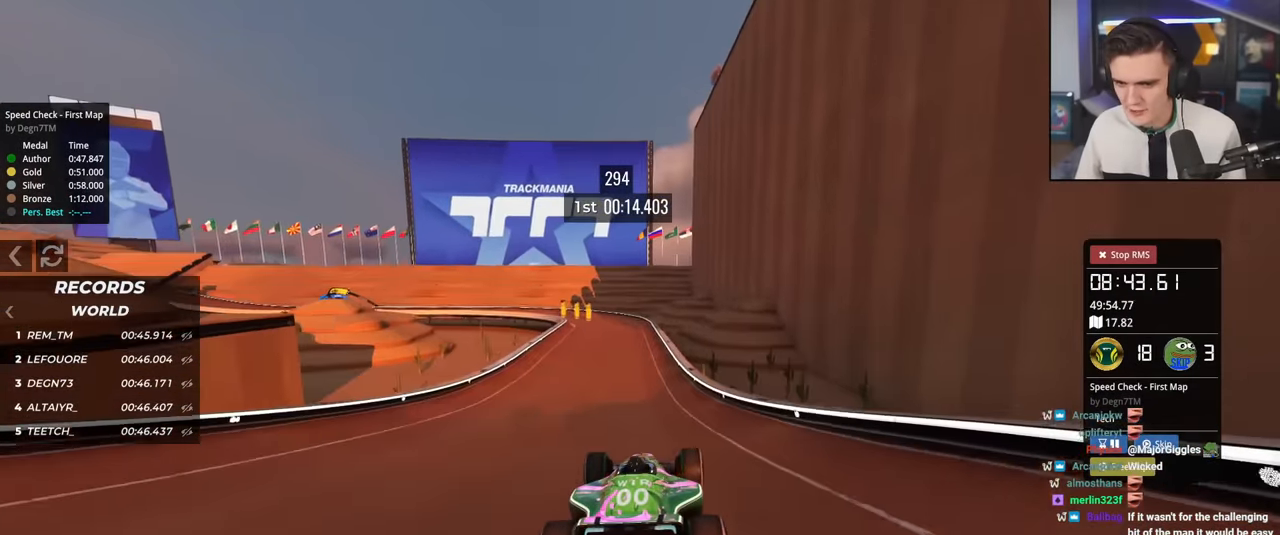
{"keys": ["up"], "events": []}
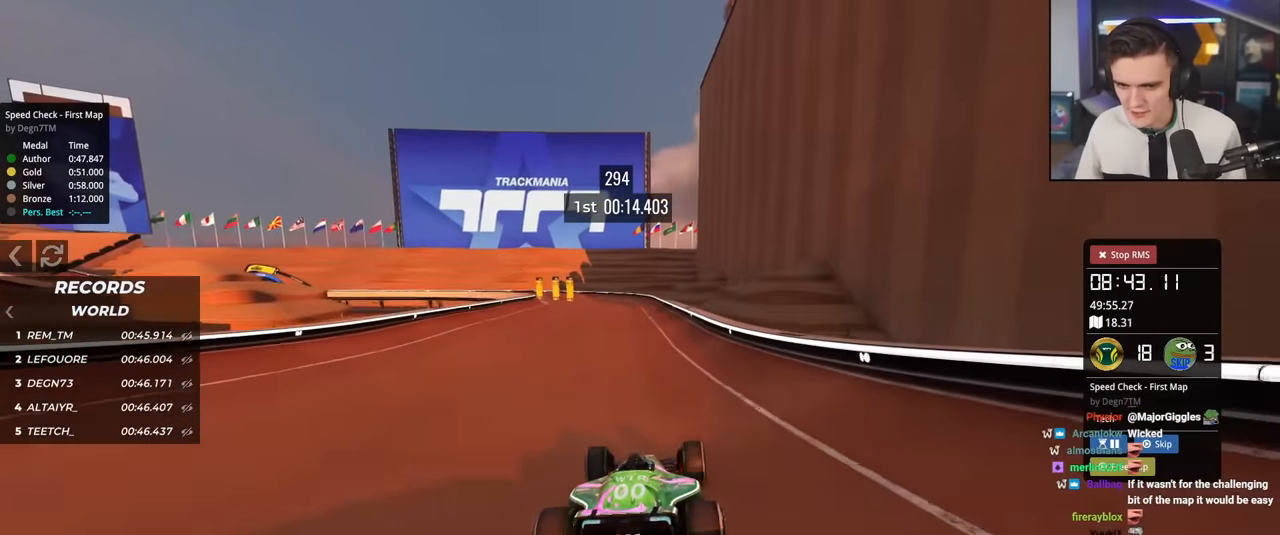
{"keys": ["left", "up"], "events": [[133, "left", "down"]]}
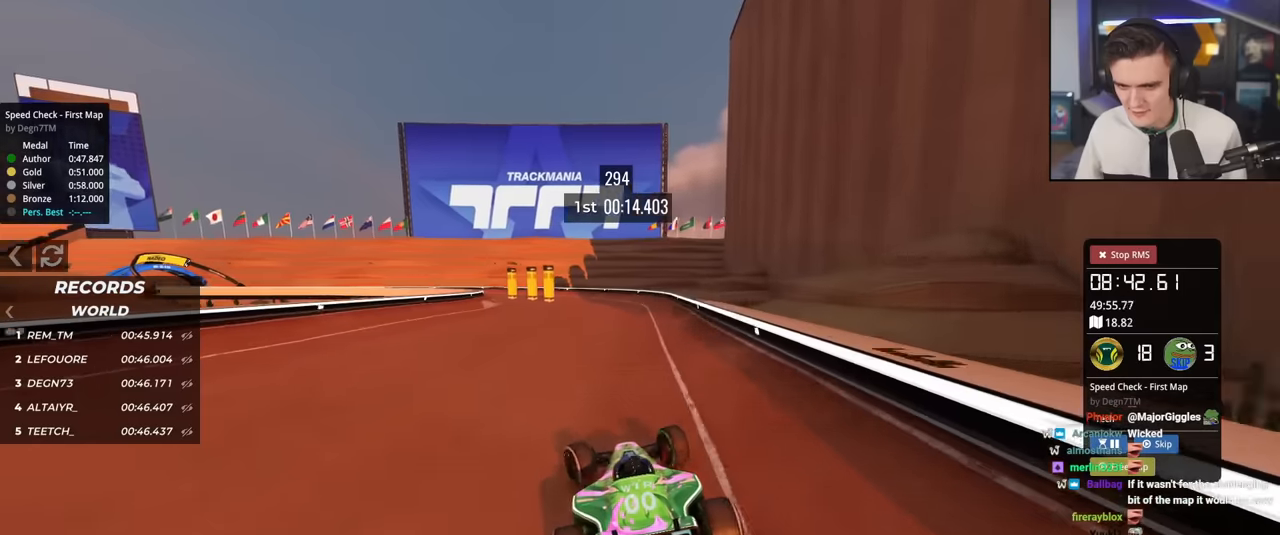
{"keys": ["up"], "events": [[200, "up", "up"], [384, "up", "down"], [467, "left", "up"]]}
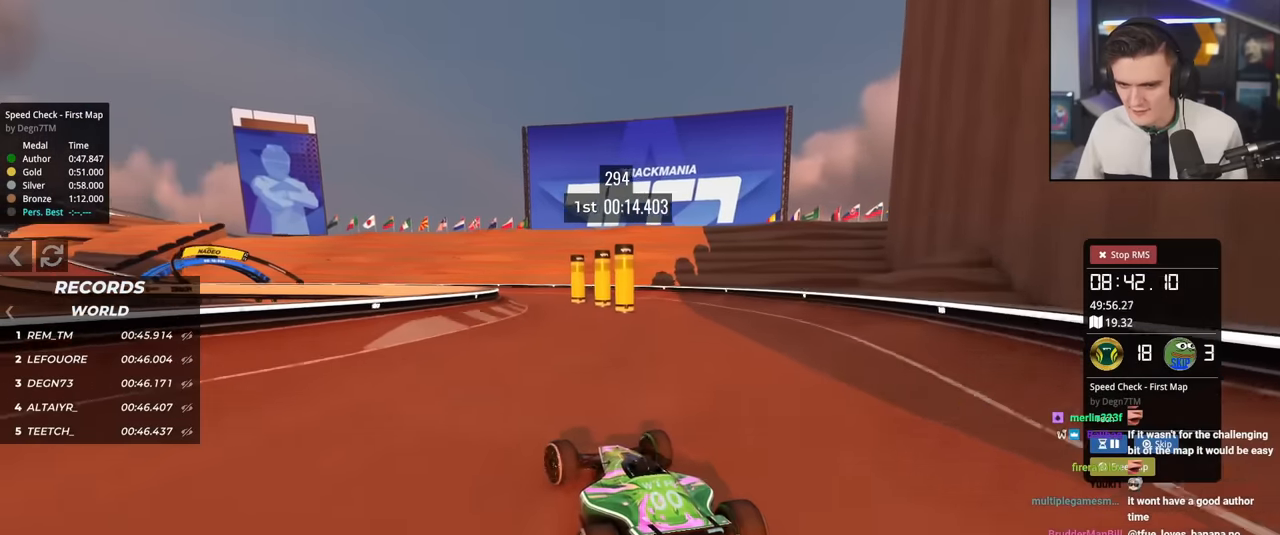
{"keys": ["left", "up"], "events": [[66, "left", "down"], [166, "left", "up"], [250, "left", "down"]]}
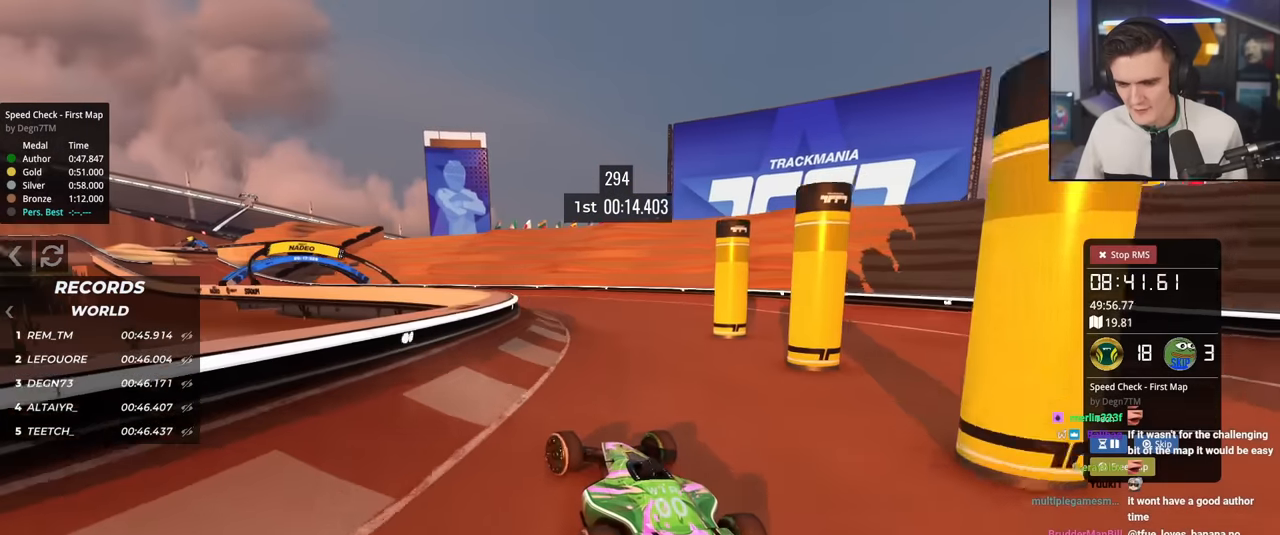
{"keys": ["left", "up"], "events": [[317, "left", "up"], [417, "right", "down"], [451, "right", "up"], [501, "left", "down"]]}
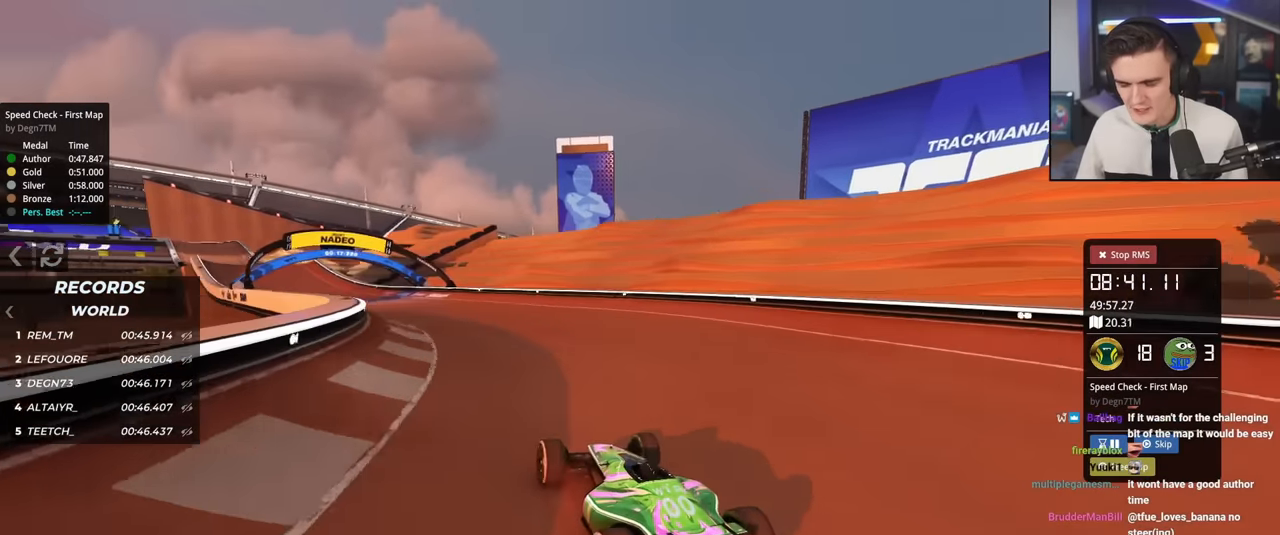
{"keys": ["right", "up"], "events": [[417, "left", "up"], [467, "right", "down"]]}
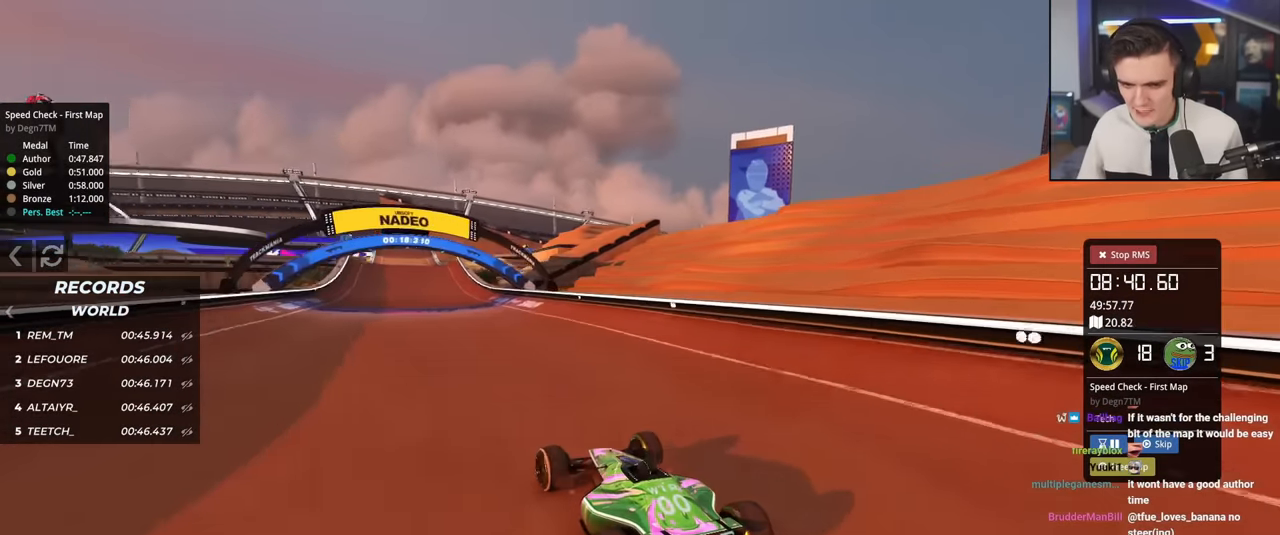
{"keys": ["left", "up"], "events": [[67, "right", "up"], [300, "left", "down"]]}
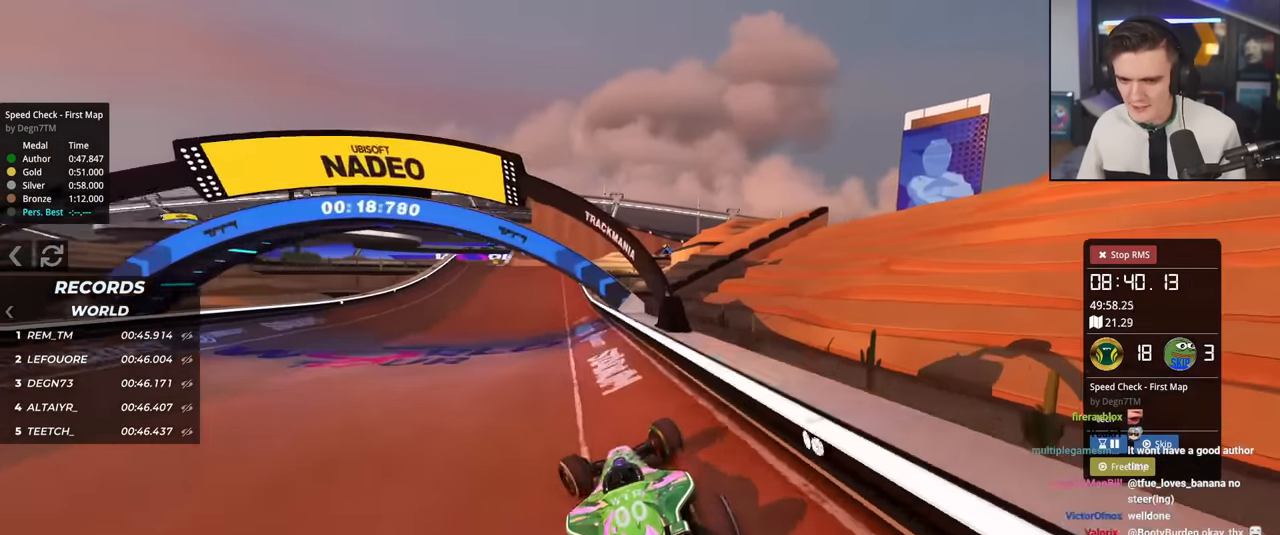
{"keys": ["right", "up"], "events": [[150, "left", "up"], [183, "right", "down"]]}
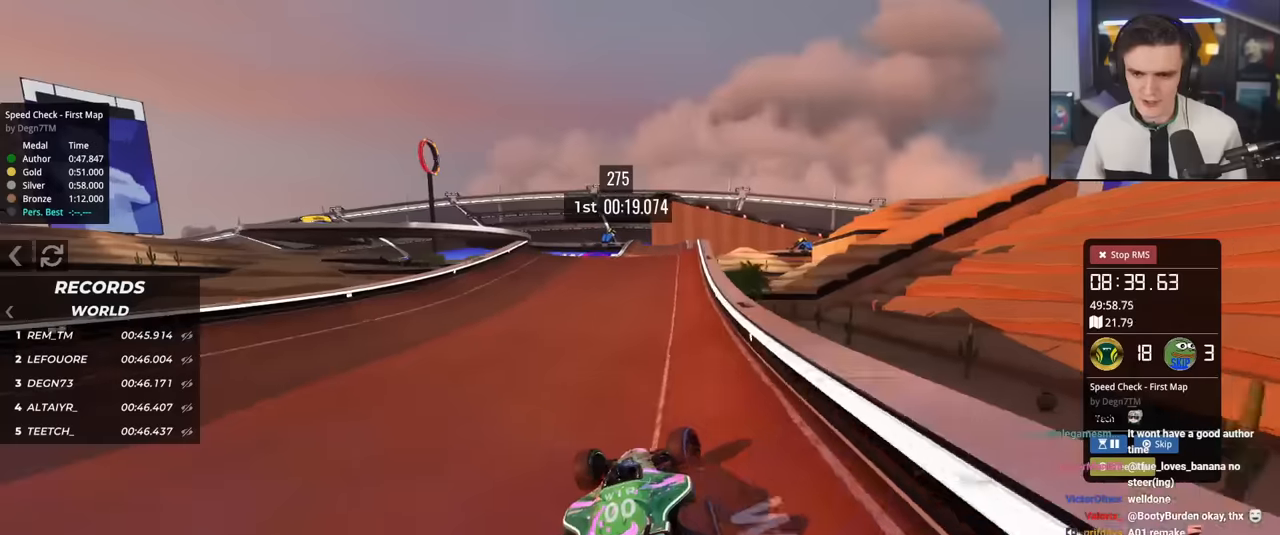
{"keys": ["right", "up"], "events": [[16, "right", "up"], [66, "left", "down"], [350, "left", "up"], [400, "right", "down"]]}
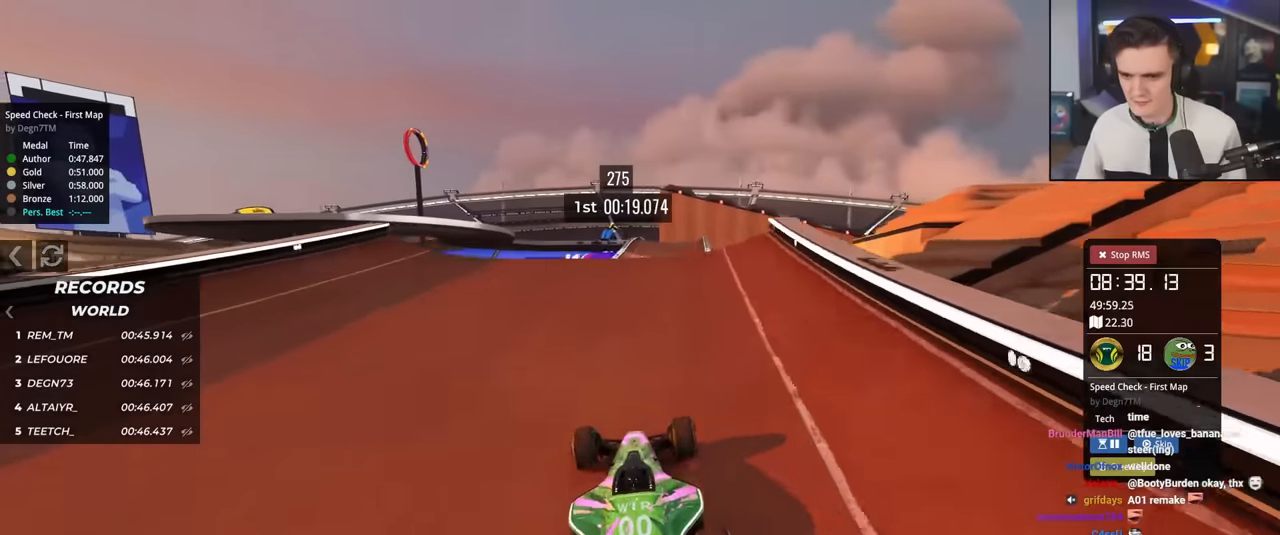
{"keys": ["left", "up"], "events": [[134, "right", "up"], [217, "left", "down"], [267, "left", "up"], [451, "left", "down"]]}
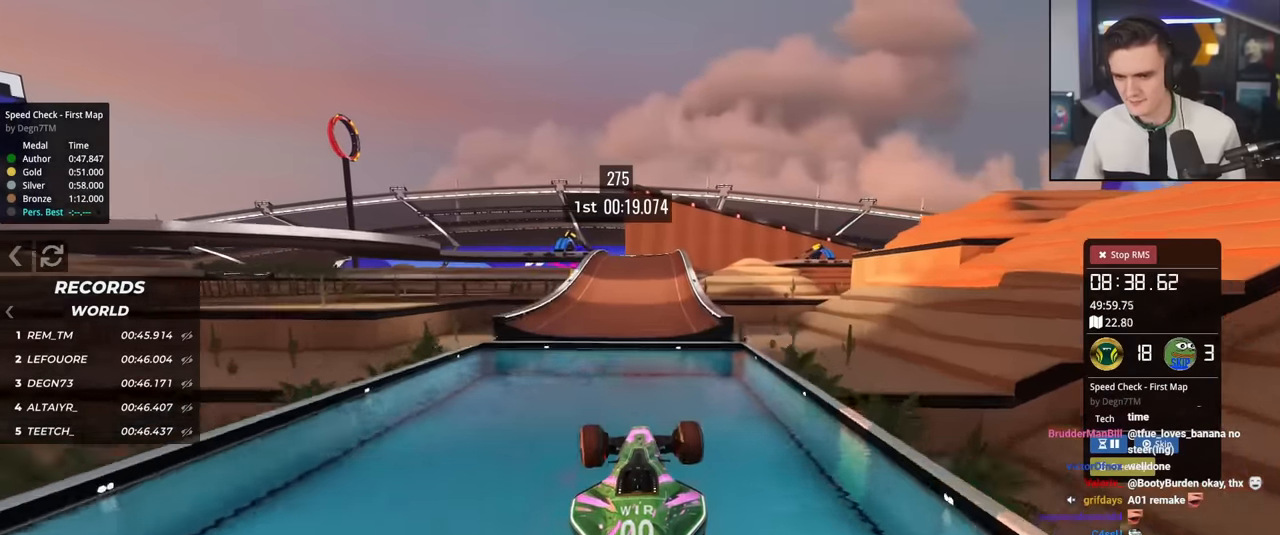
{"keys": ["right", "up"], "events": [[150, "left", "up"], [233, "right", "down"]]}
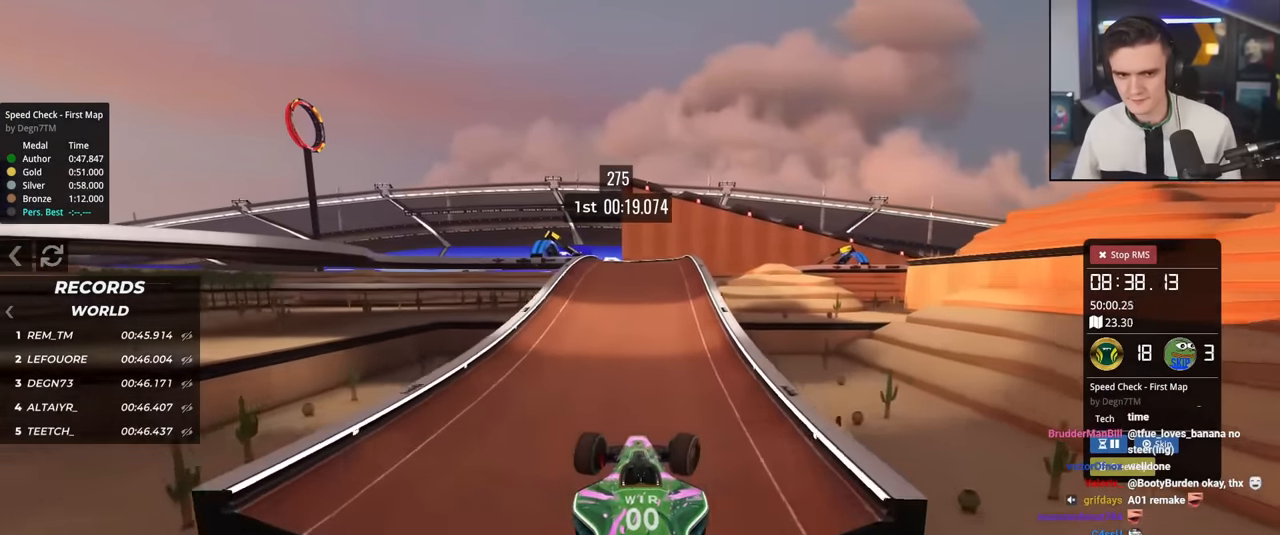
{"keys": ["right", "up"], "events": []}
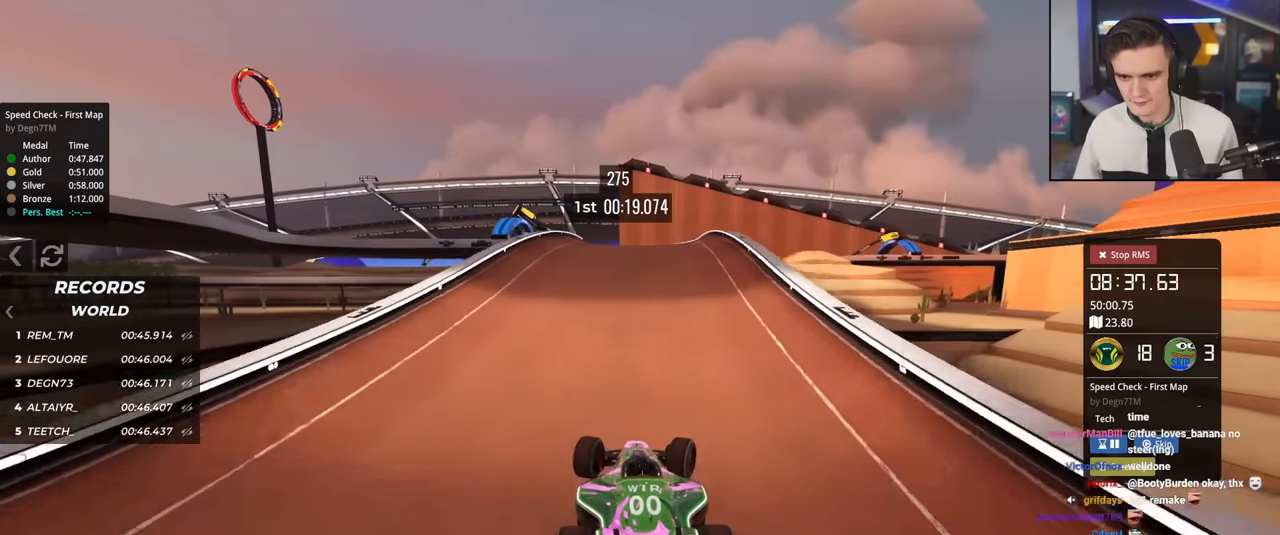
{"keys": ["left"], "events": [[450, "left", "down"], [450, "right", "up"], [500, "up", "up"]]}
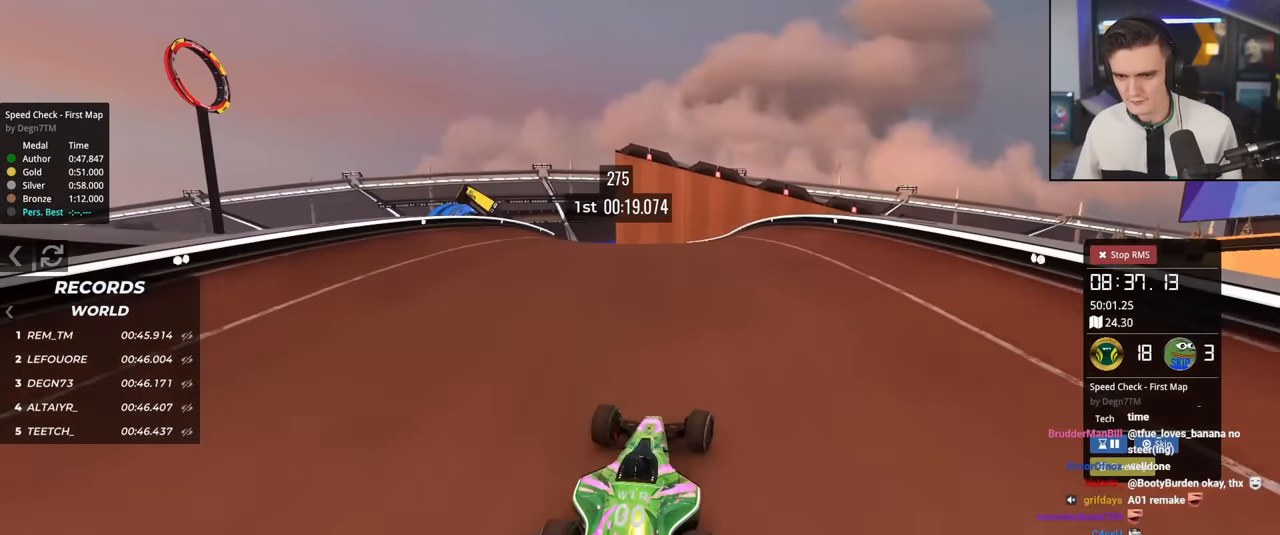
{"keys": ["left", "up"], "events": [[334, "up", "down"]]}
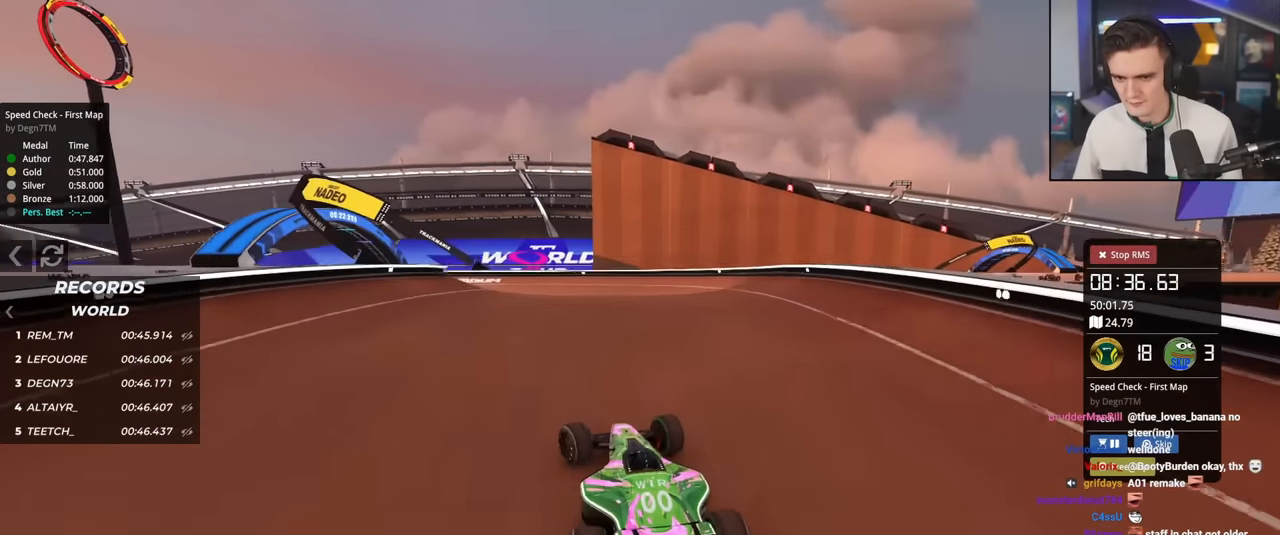
{"keys": ["left"], "events": [[117, "up", "up"]]}
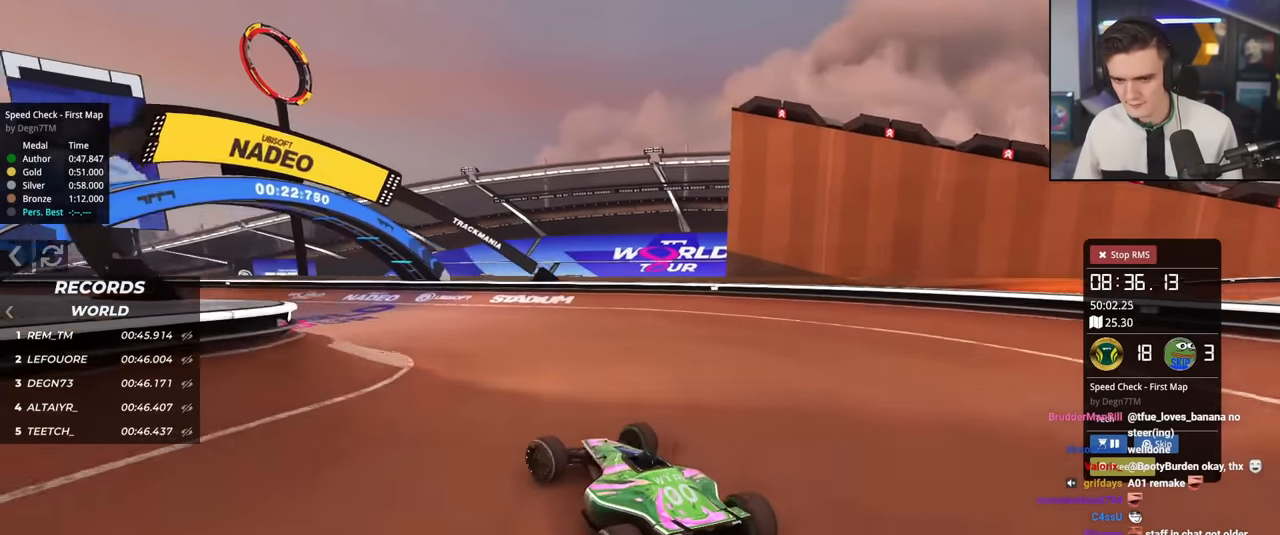
{"keys": ["right", "up"], "events": [[84, "up", "down"], [451, "left", "up"], [501, "right", "down"]]}
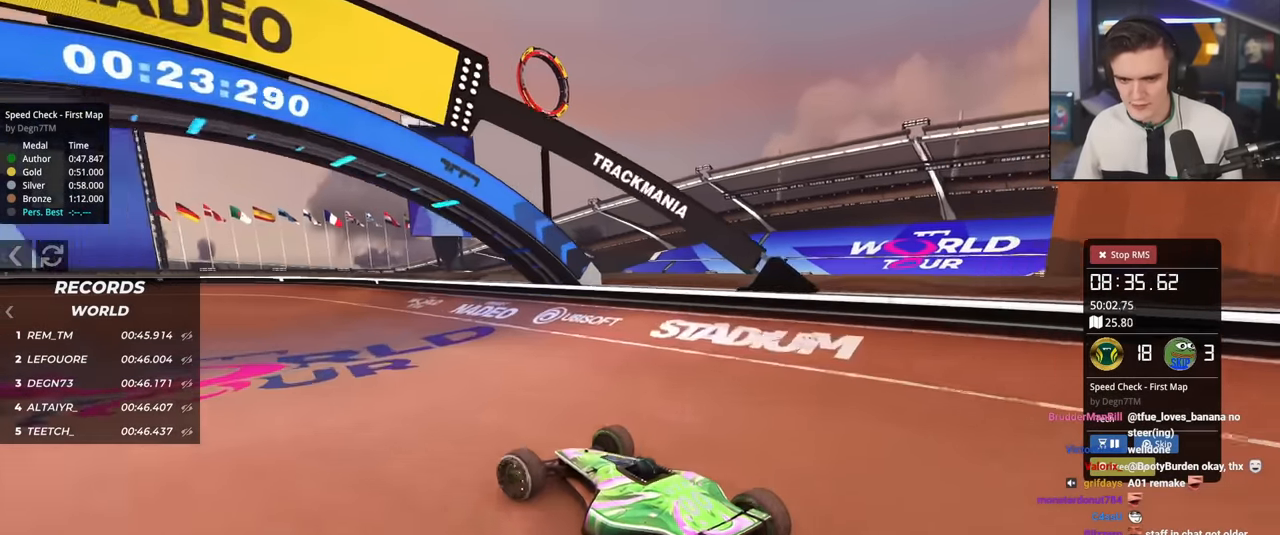
{"keys": ["left", "up"], "events": [[100, "right", "up"], [200, "left", "down"], [333, "left", "up"], [467, "left", "down"]]}
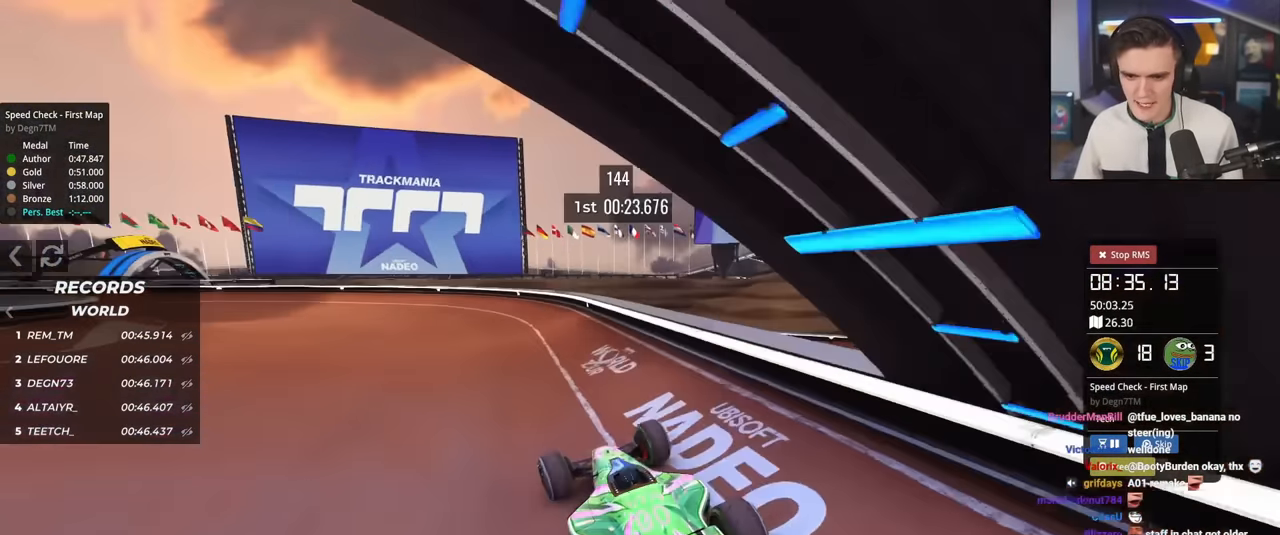
{"keys": ["left", "up"], "events": [[351, "left", "up"], [401, "left", "down"]]}
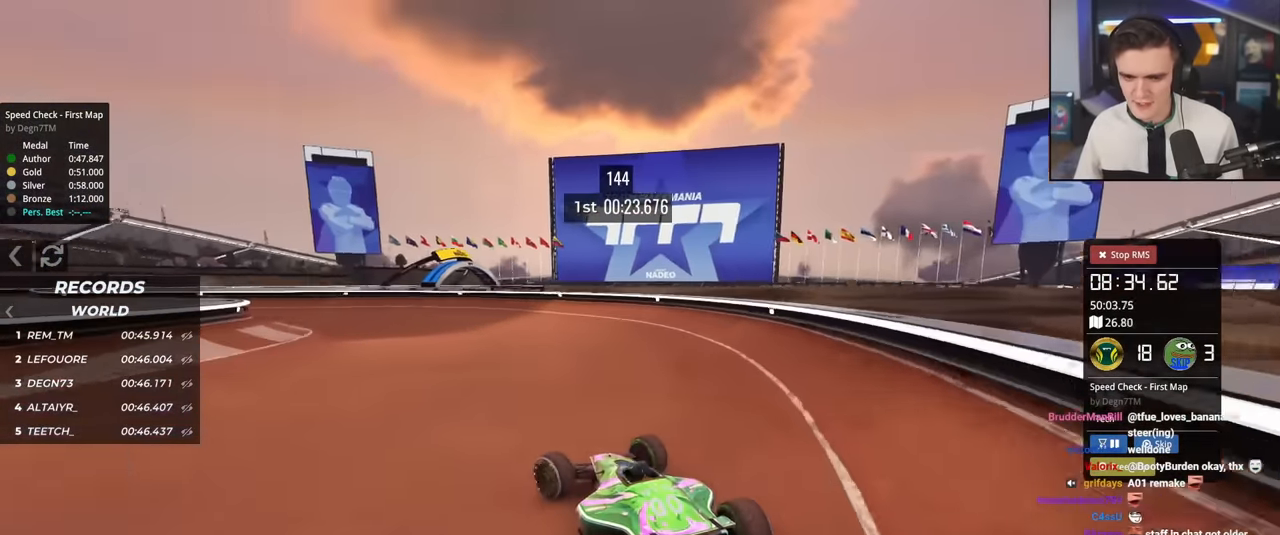
{"keys": ["right", "up"], "events": [[467, "left", "up"], [500, "right", "down"]]}
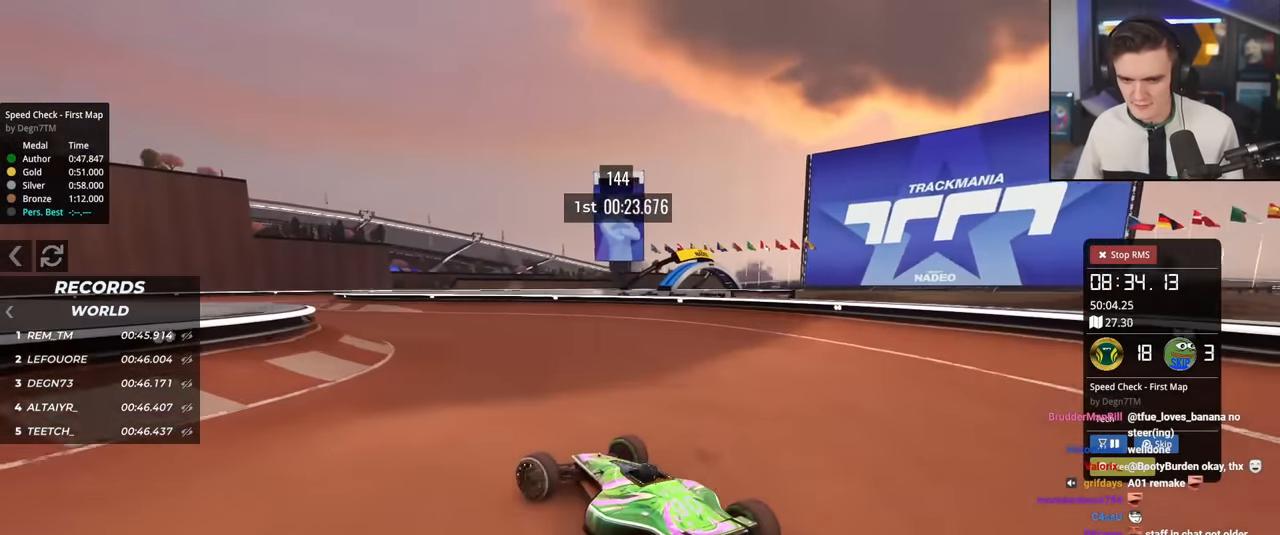
{"keys": ["right", "up"], "events": [[100, "right", "up"], [150, "left", "down"], [384, "left", "up"], [467, "right", "down"]]}
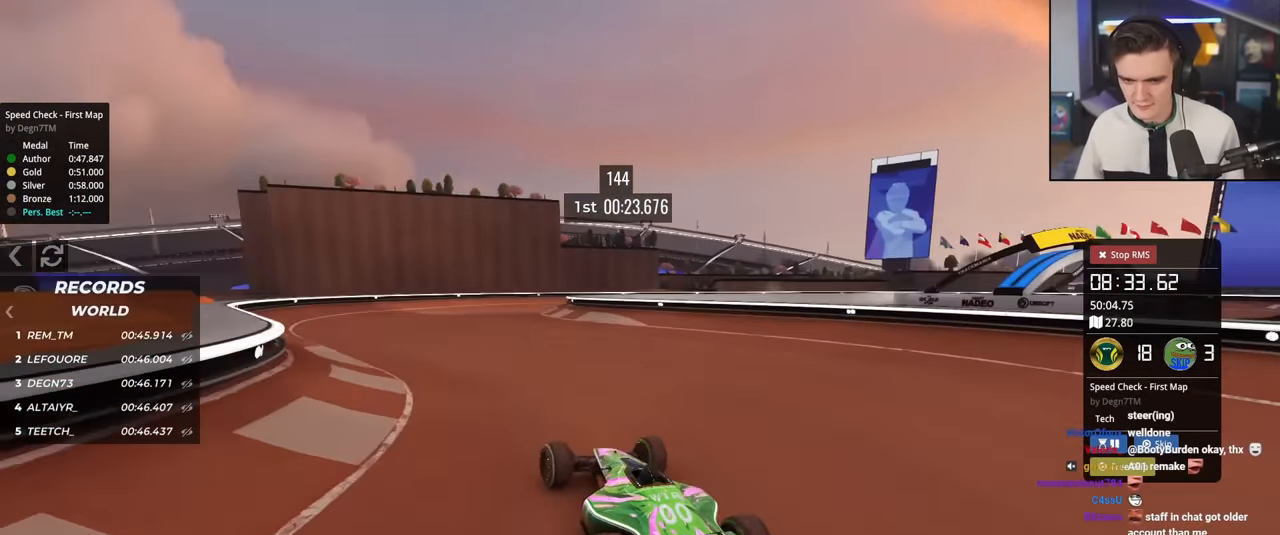
{"keys": ["up"], "events": [[16, "right", "up"], [150, "left", "down"], [233, "left", "up"]]}
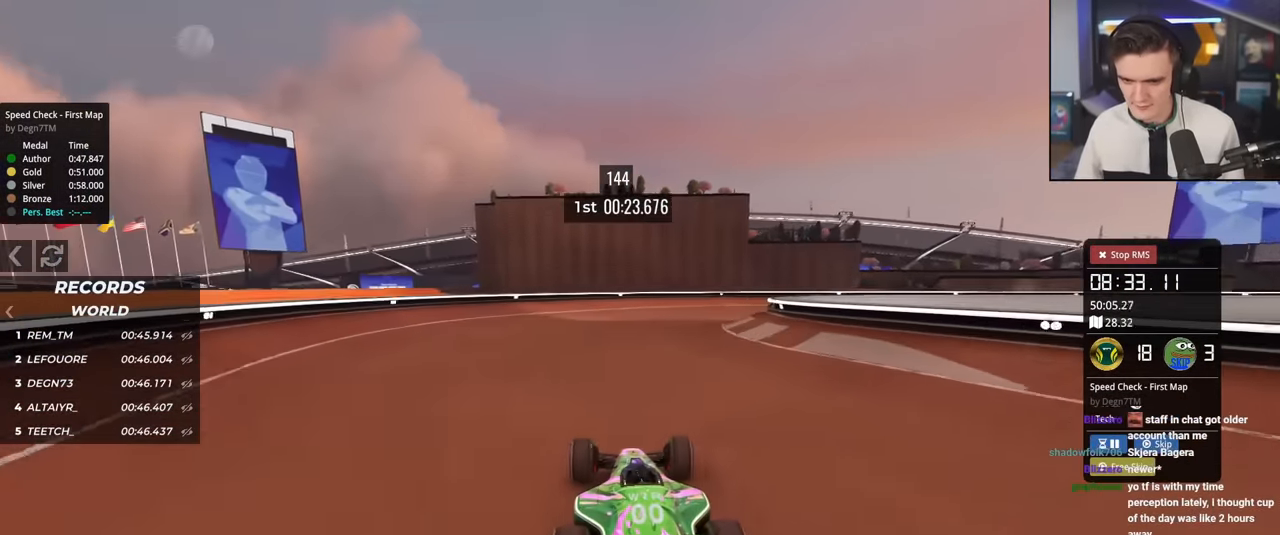
{"keys": ["right", "up"], "events": [[17, "right", "down"], [200, "right", "up"], [250, "right", "down"]]}
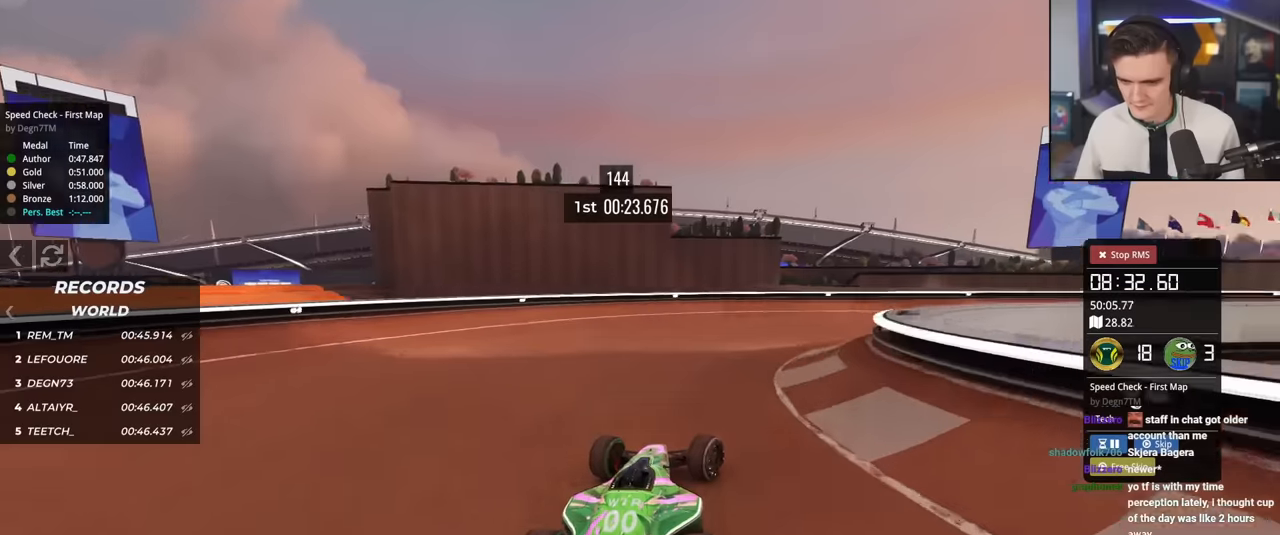
{"keys": ["right", "up"], "events": [[83, "up", "up"], [183, "up", "down"]]}
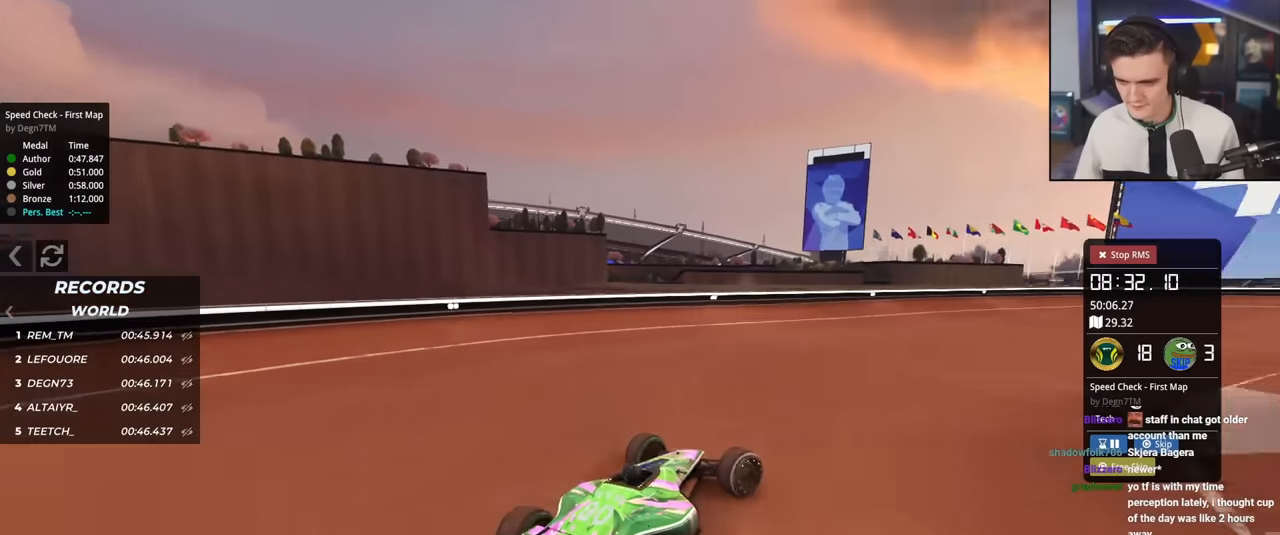
{"keys": ["up"], "events": [[50, "right", "up"], [134, "right", "down"], [284, "right", "up"], [384, "left", "down"], [467, "left", "up"]]}
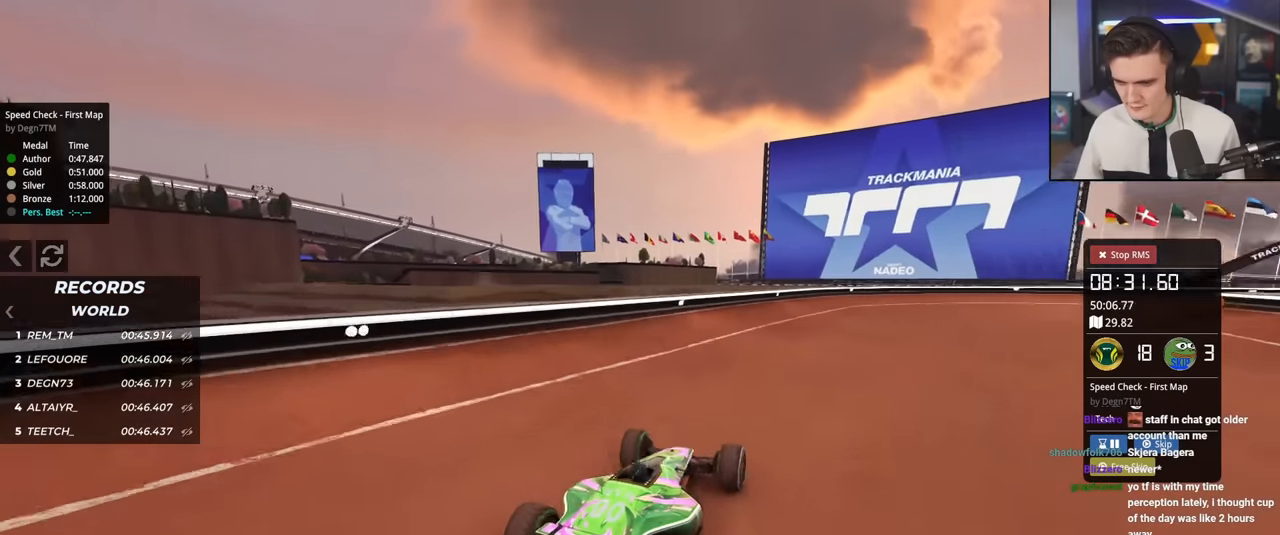
{"keys": ["right", "up"], "events": [[16, "right", "down"], [167, "right", "up"], [350, "right", "down"]]}
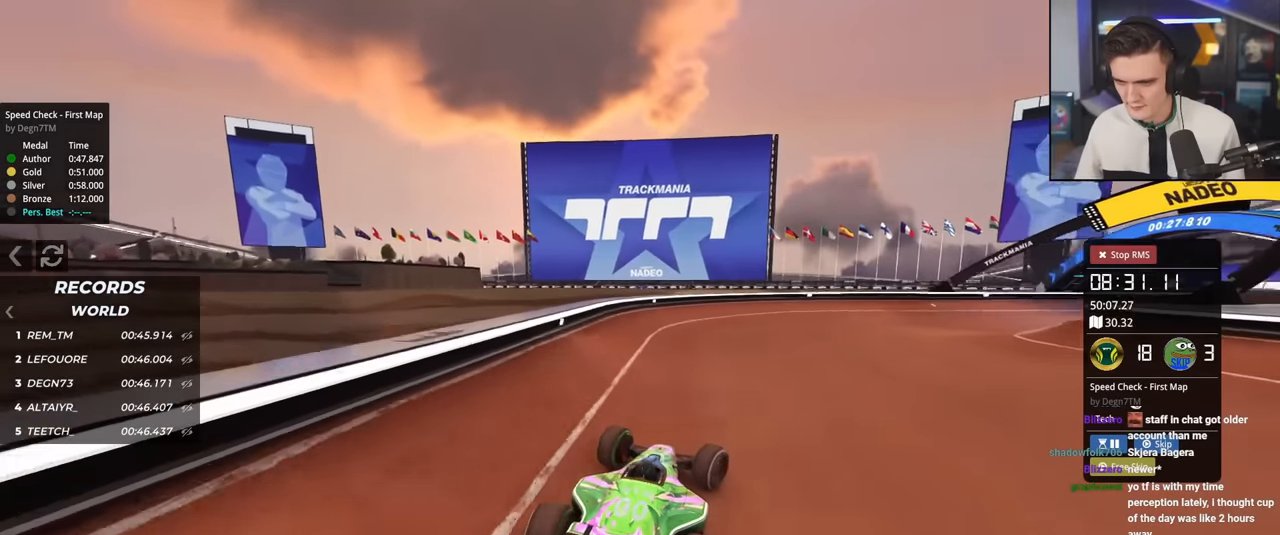
{"keys": ["right", "up"], "events": [[34, "up", "up"], [184, "up", "down"]]}